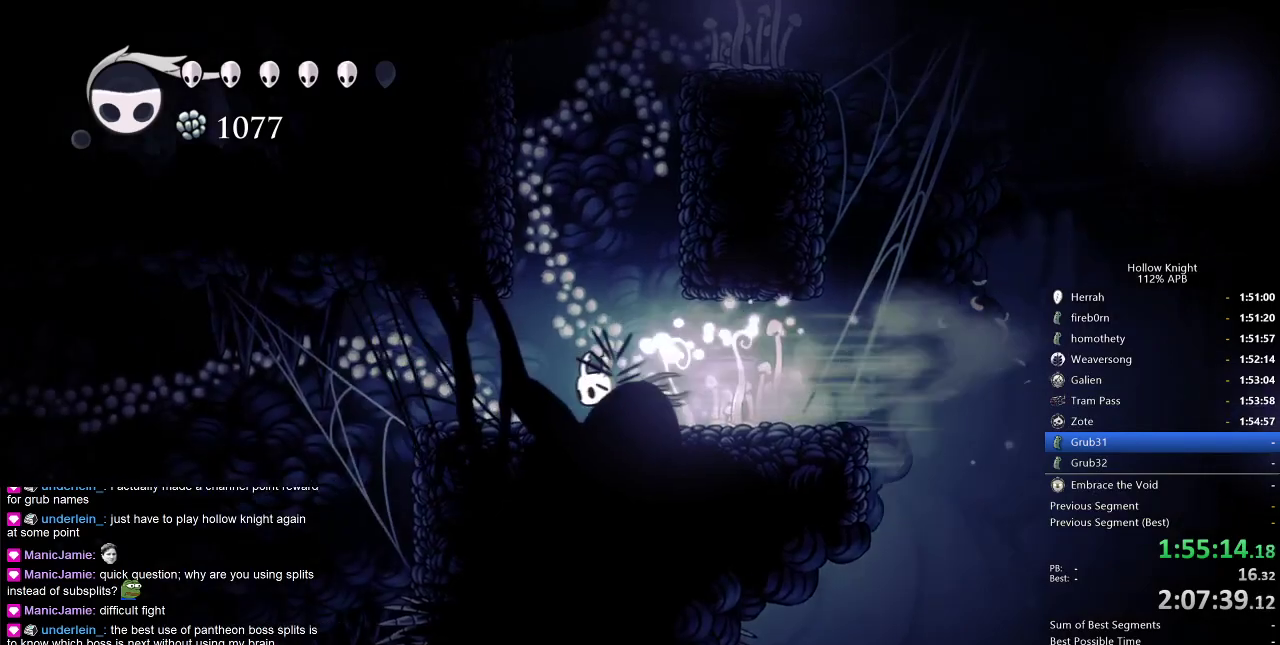
Gameplay with keyboard; each line is a JSON object with the keys held at the frame after it. "events" lists presses ("down") and releases ("up") of "cdash", "dash", "dnail", "down", "heal", "inv", "jump", "left", "nail", "right", "spell" and "up" between this image and that frame as [ms after this image, input, new state], when the widget could be followed in between. No other keys are recorded. Mouse input is not recorded. Key names are as the overlay labels them; some are game actions (e.g. jump) rather than physical keys.
{"keys": ["dash", "left"], "events": [[450, "dash", "down"]]}
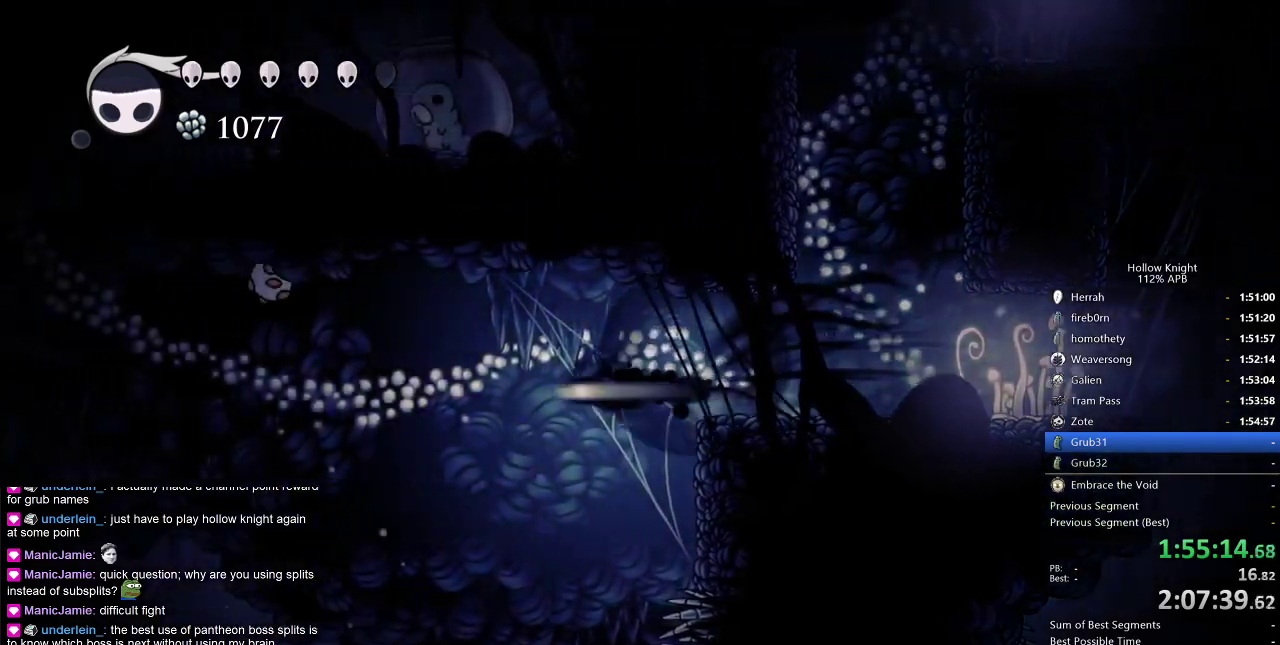
{"keys": ["dash", "left"], "events": [[33, "dash", "up"], [367, "dash", "down"]]}
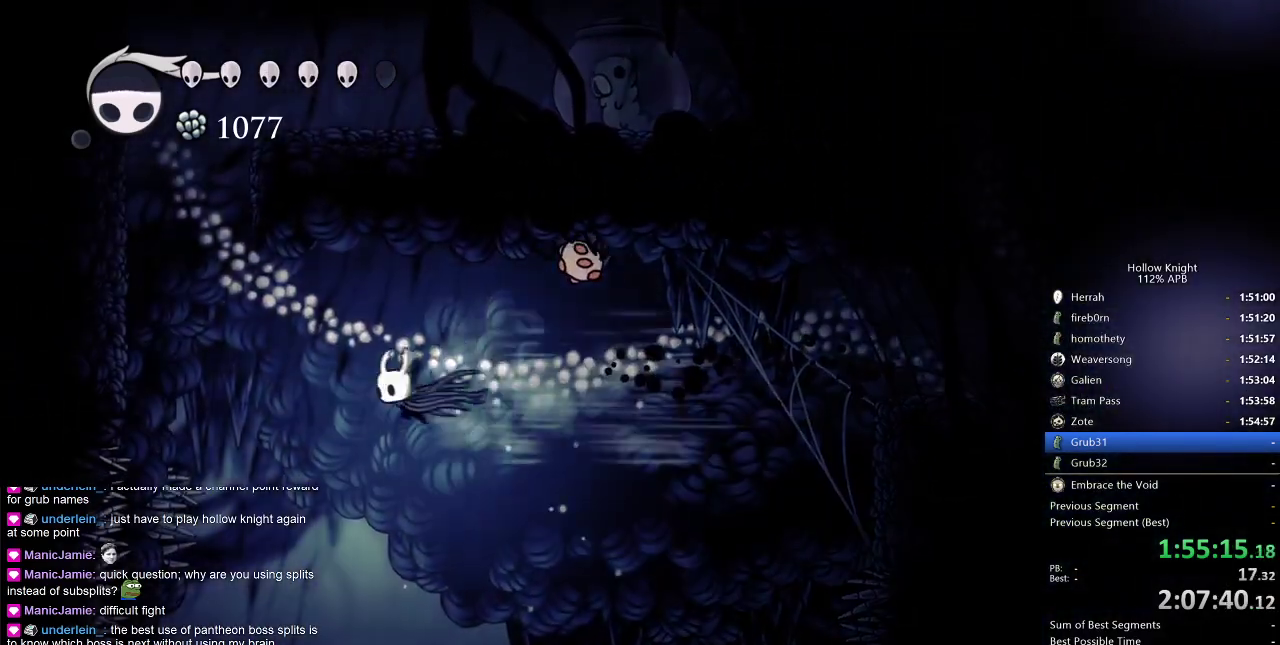
{"keys": ["jump", "left"], "events": [[50, "dash", "up"], [200, "jump", "down"]]}
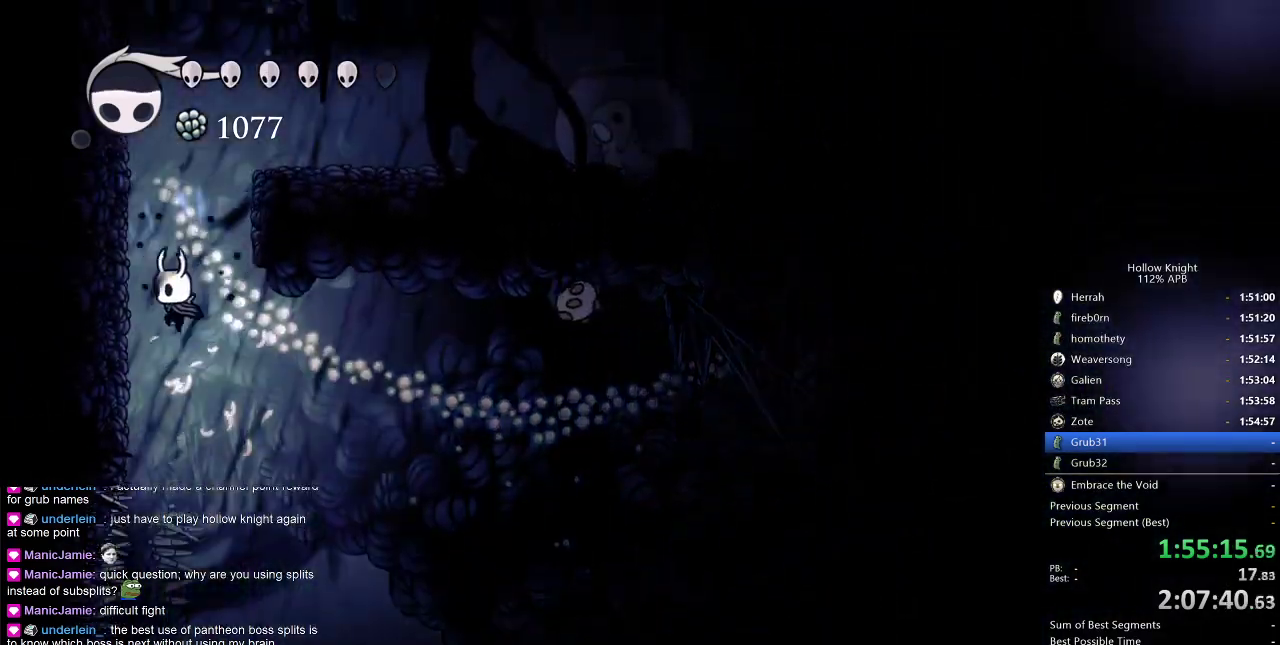
{"keys": ["dash", "right"], "events": [[167, "jump", "up"], [217, "jump", "down"], [267, "right", "down"], [300, "left", "up"], [450, "dash", "down"], [483, "jump", "up"]]}
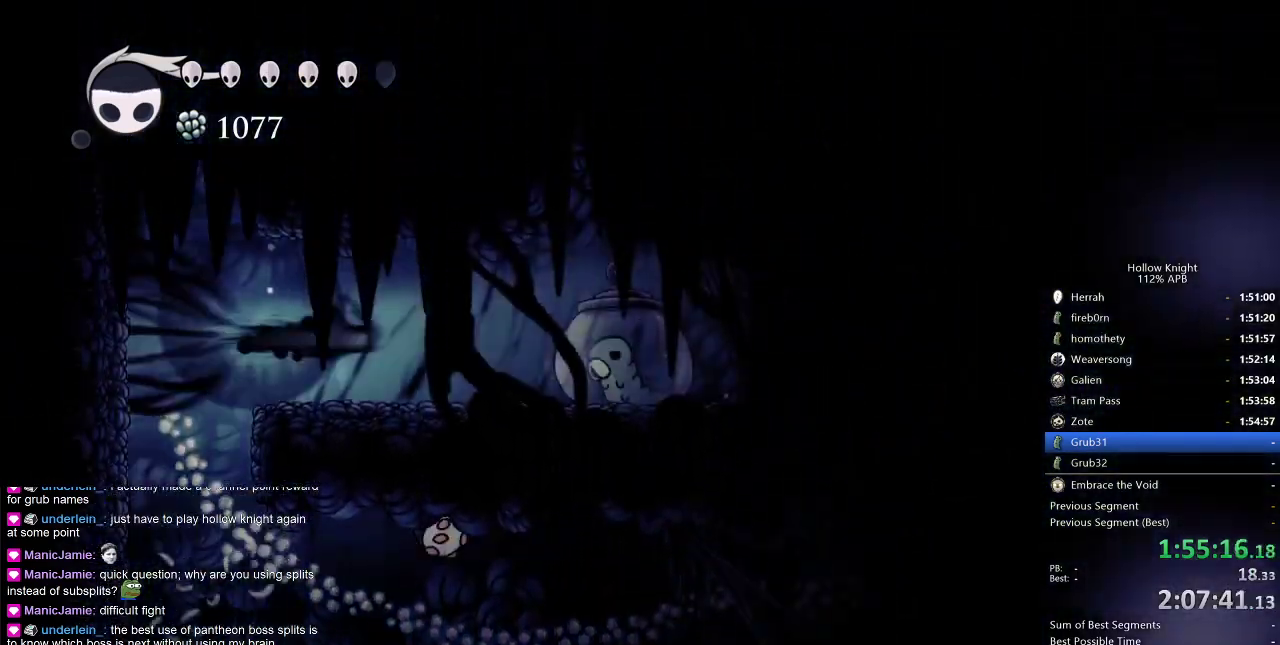
{"keys": ["left"], "events": [[50, "dash", "up"], [233, "nail", "down"], [317, "left", "down"], [317, "nail", "up"], [317, "right", "up"]]}
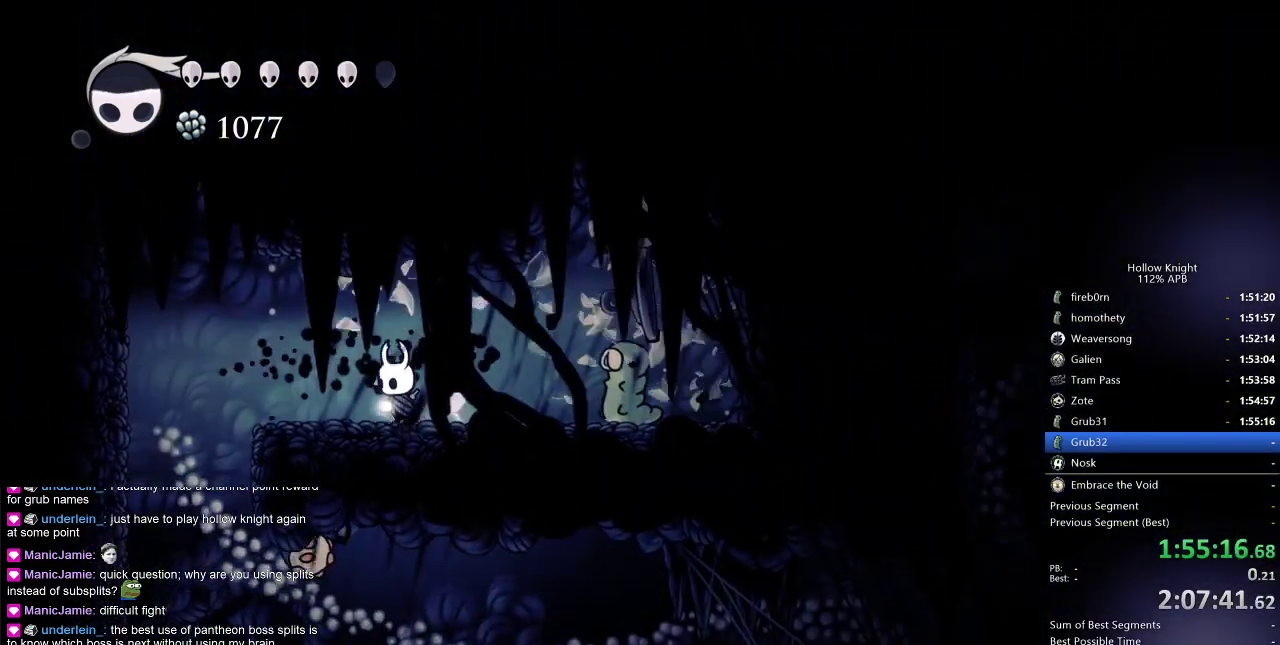
{"keys": ["left"], "events": []}
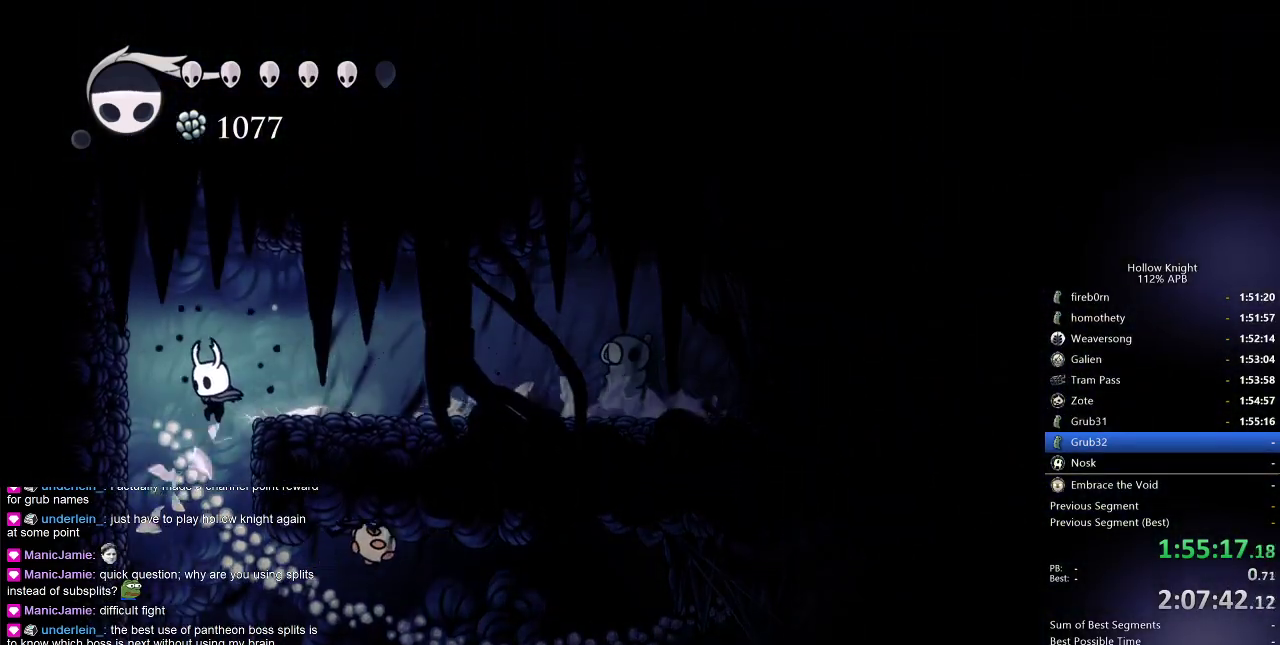
{"keys": ["right"], "events": [[67, "left", "up"], [300, "right", "down"]]}
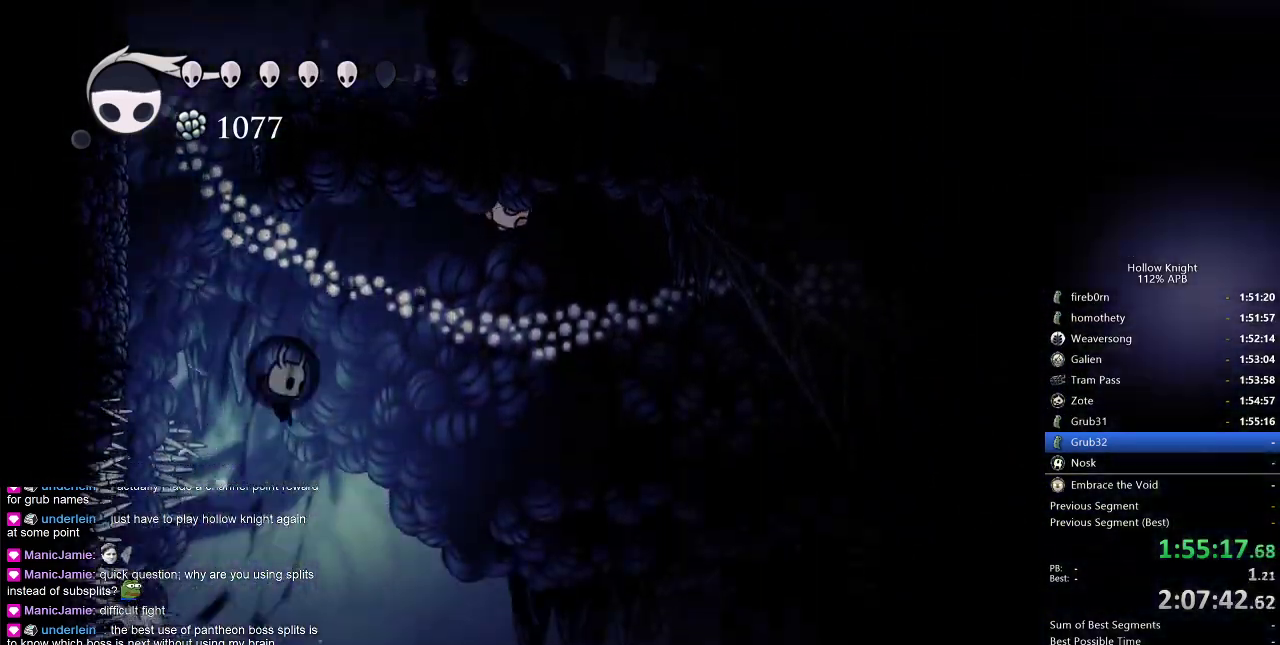
{"keys": [], "events": [[33, "dash", "down"], [150, "dash", "up"], [367, "right", "up"]]}
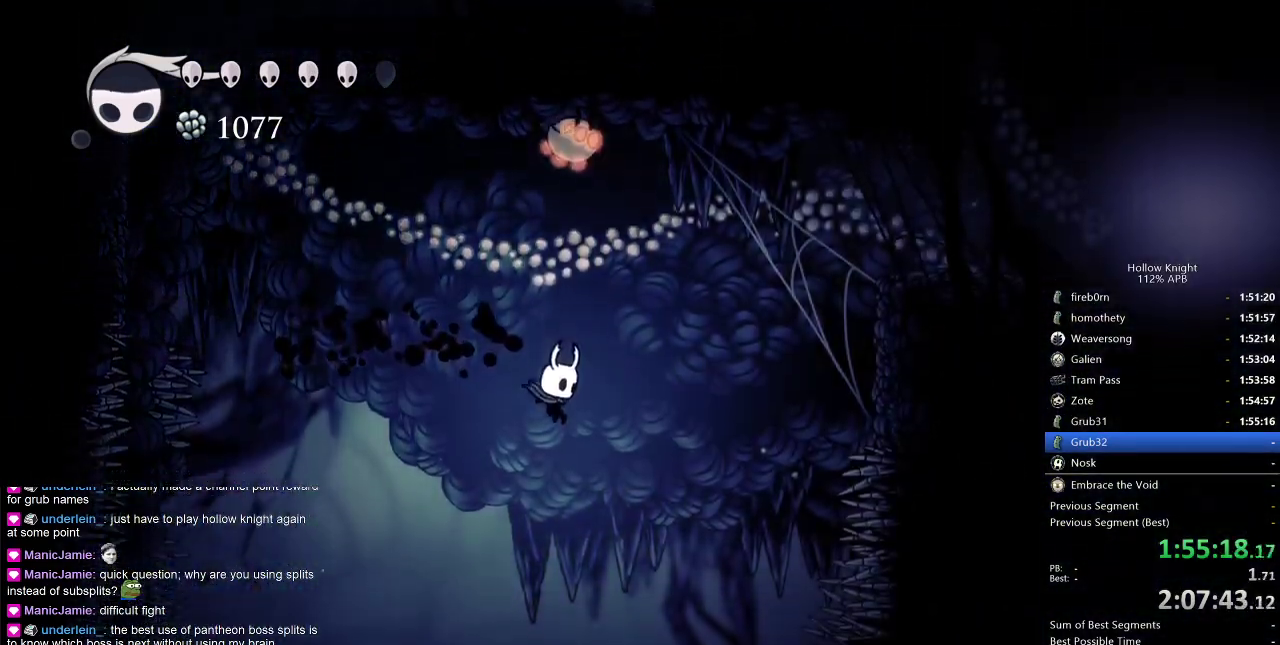
{"keys": ["jump", "left"], "events": [[333, "jump", "down"], [483, "left", "down"]]}
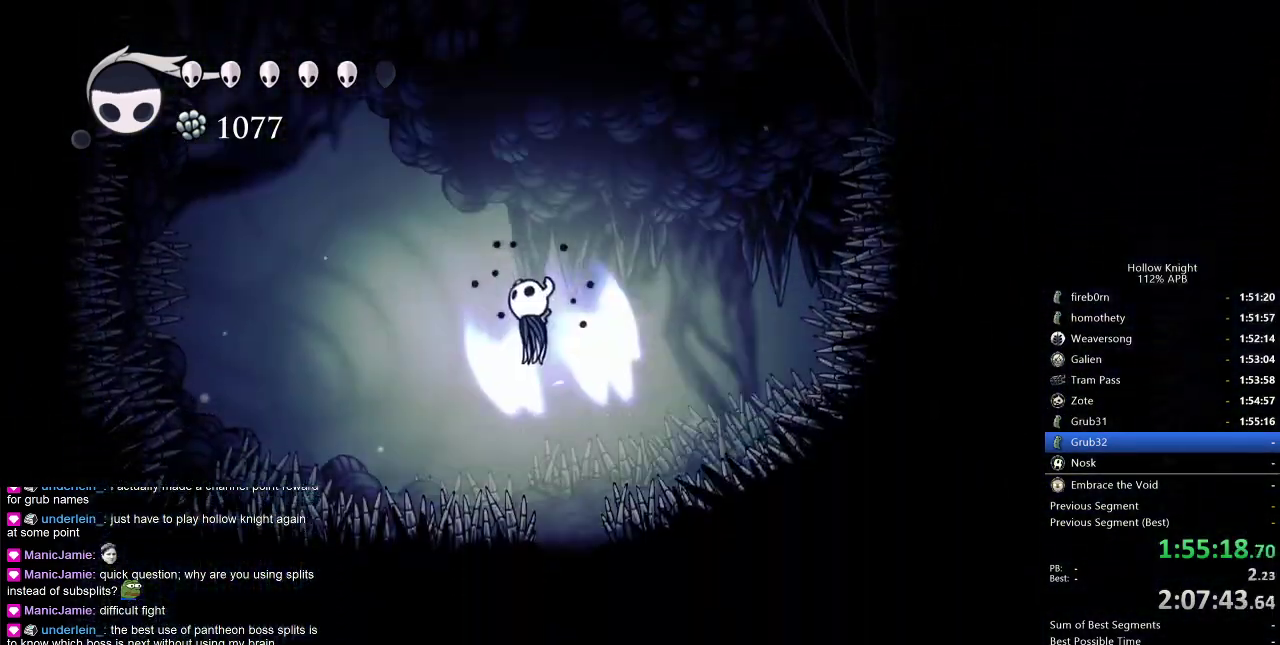
{"keys": ["left"], "events": [[117, "jump", "up"], [117, "left", "up"], [167, "right", "down"], [350, "right", "up"], [500, "left", "down"]]}
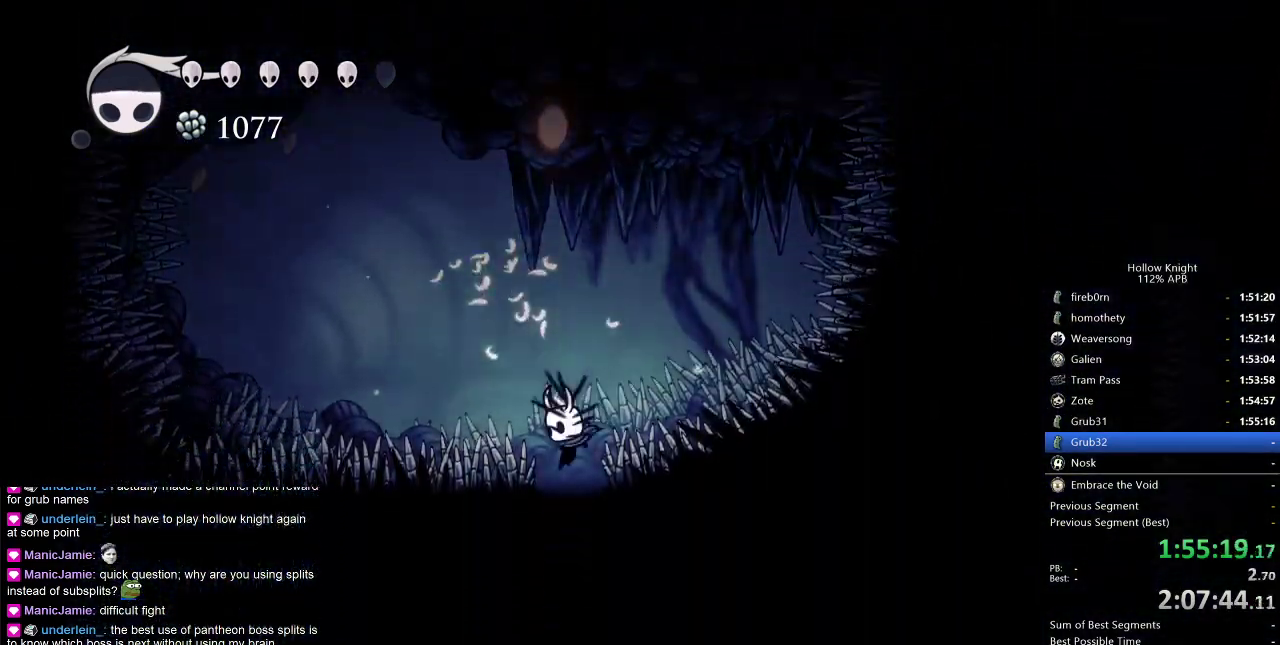
{"keys": ["right"], "events": [[83, "left", "up"], [367, "left", "down"], [467, "left", "up"], [467, "right", "down"]]}
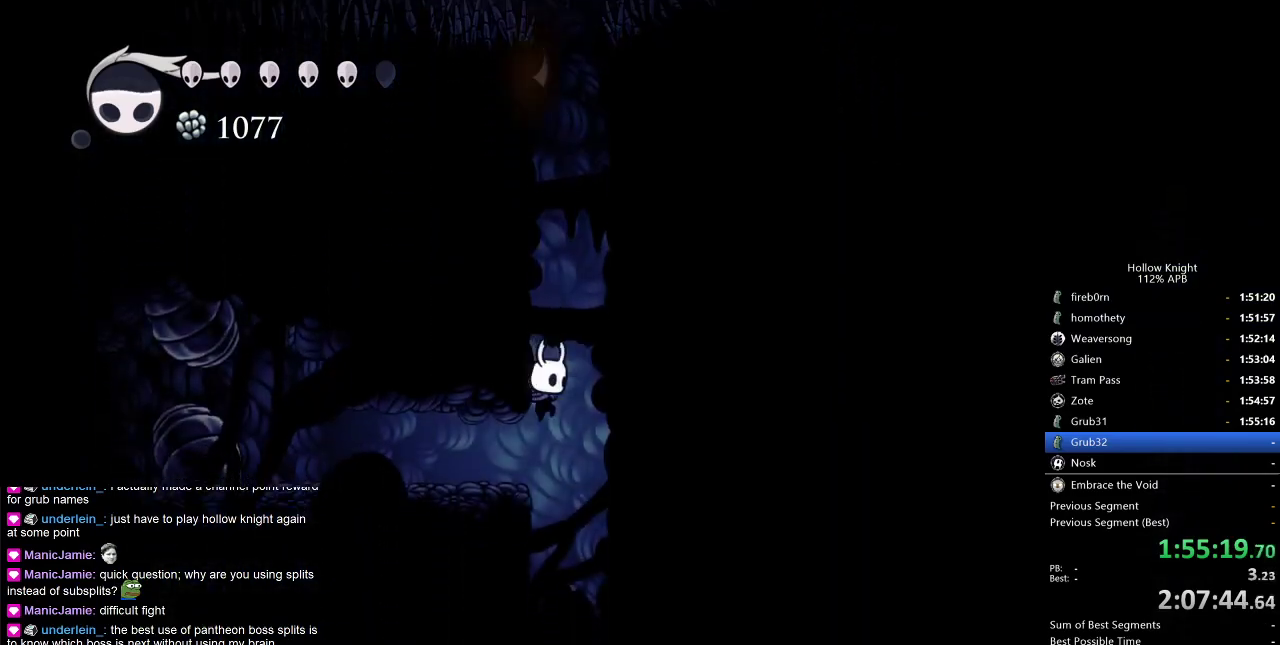
{"keys": ["left"], "events": [[50, "right", "up"], [100, "down", "down"], [233, "dash", "down"], [333, "dash", "up"], [433, "left", "down"], [483, "down", "up"]]}
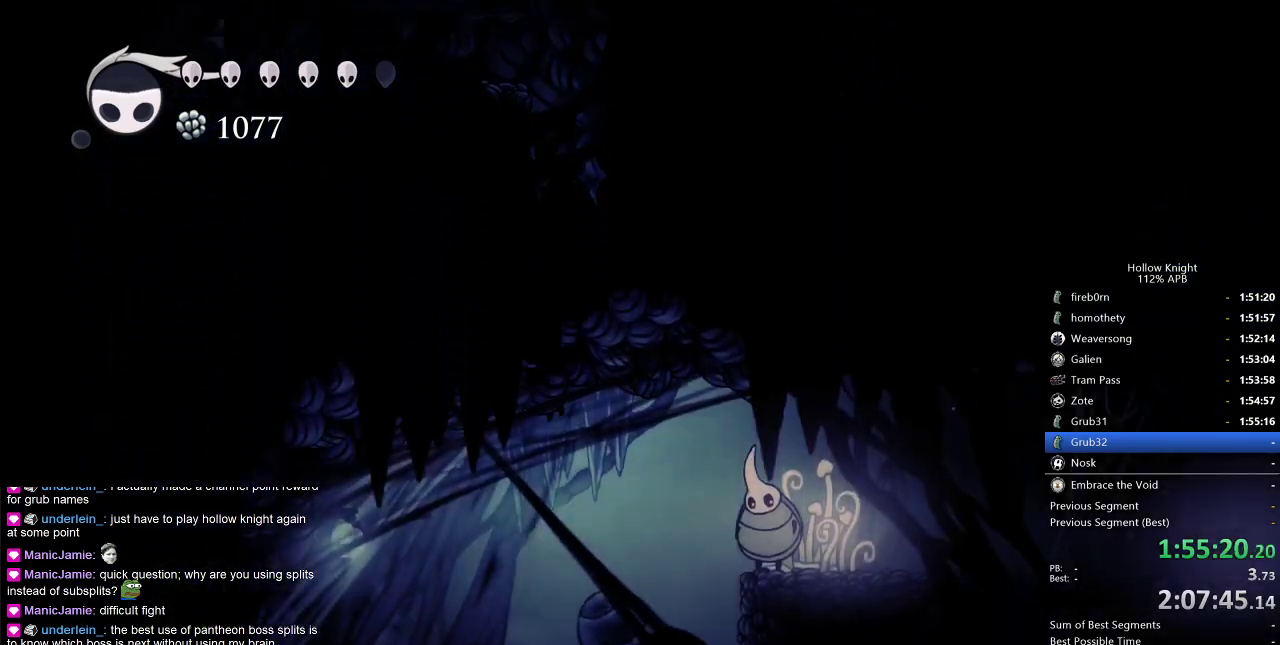
{"keys": ["left", "nail"], "events": [[167, "nail", "down"], [400, "dash", "down"], [500, "dash", "up"]]}
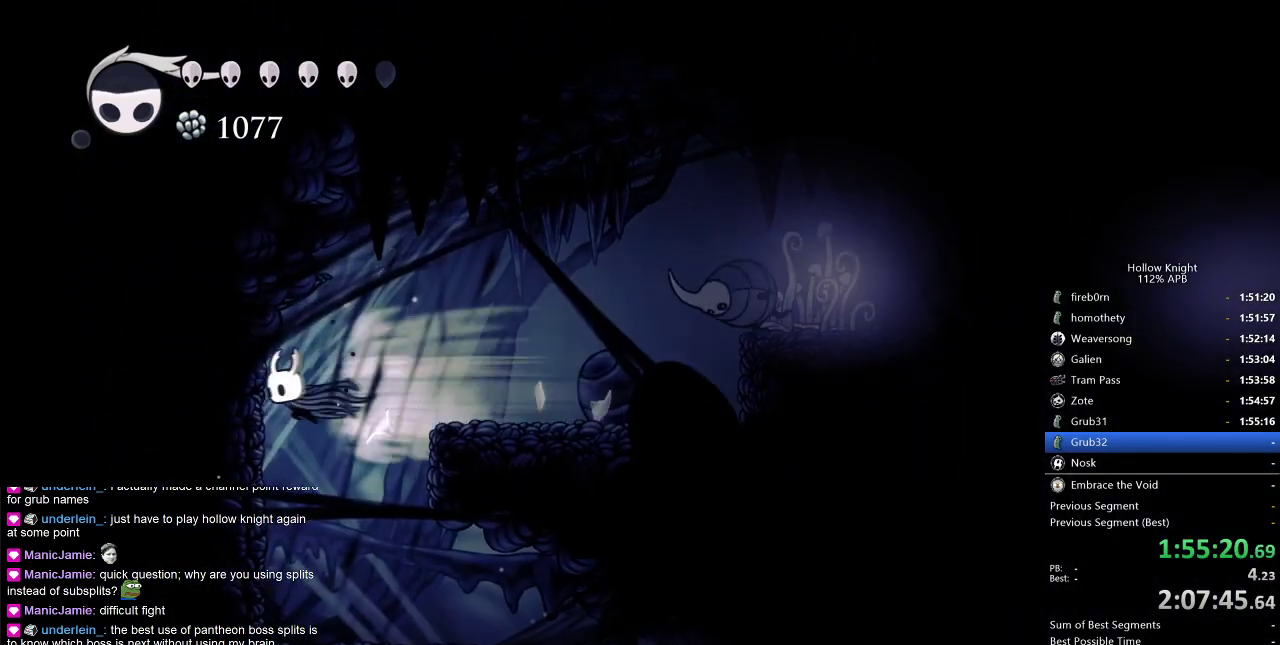
{"keys": ["nail", "right"], "events": [[133, "left", "up"], [217, "right", "down"]]}
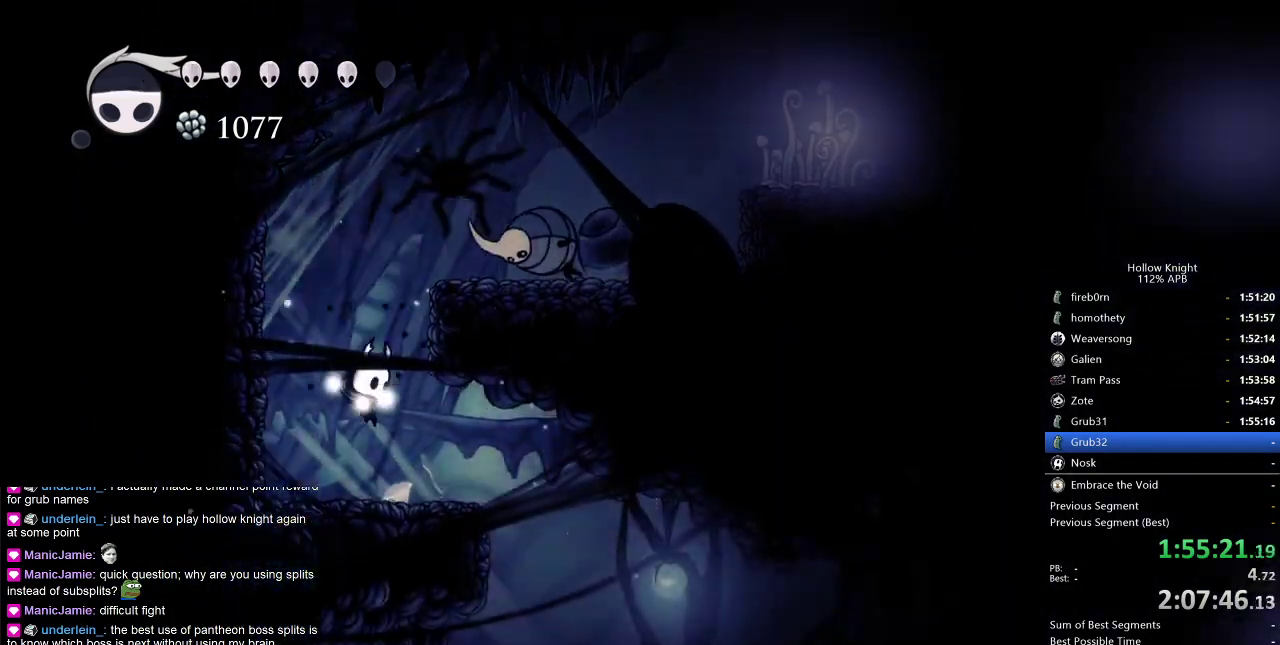
{"keys": ["left", "nail"], "events": [[100, "dash", "down"], [200, "dash", "up"], [400, "left", "down"], [433, "right", "up"]]}
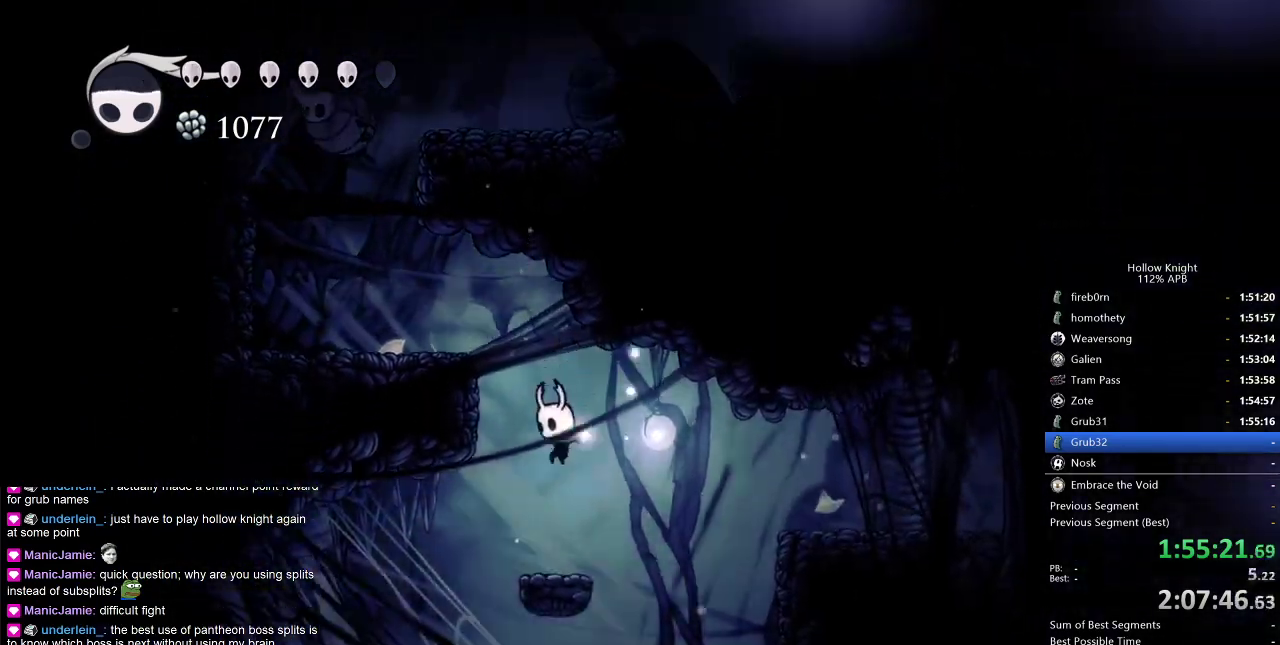
{"keys": ["left", "nail"], "events": [[33, "left", "up"], [217, "left", "down"]]}
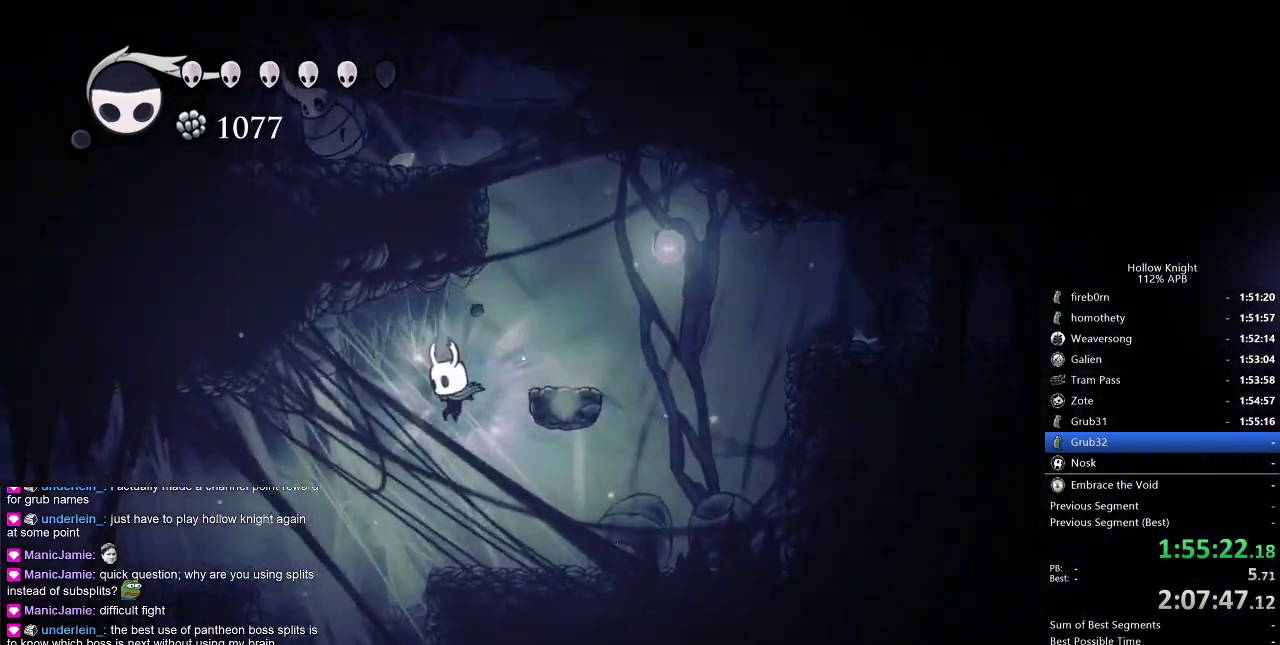
{"keys": ["nail", "right"], "events": [[283, "left", "up"], [367, "right", "down"], [417, "right", "up"], [467, "right", "down"]]}
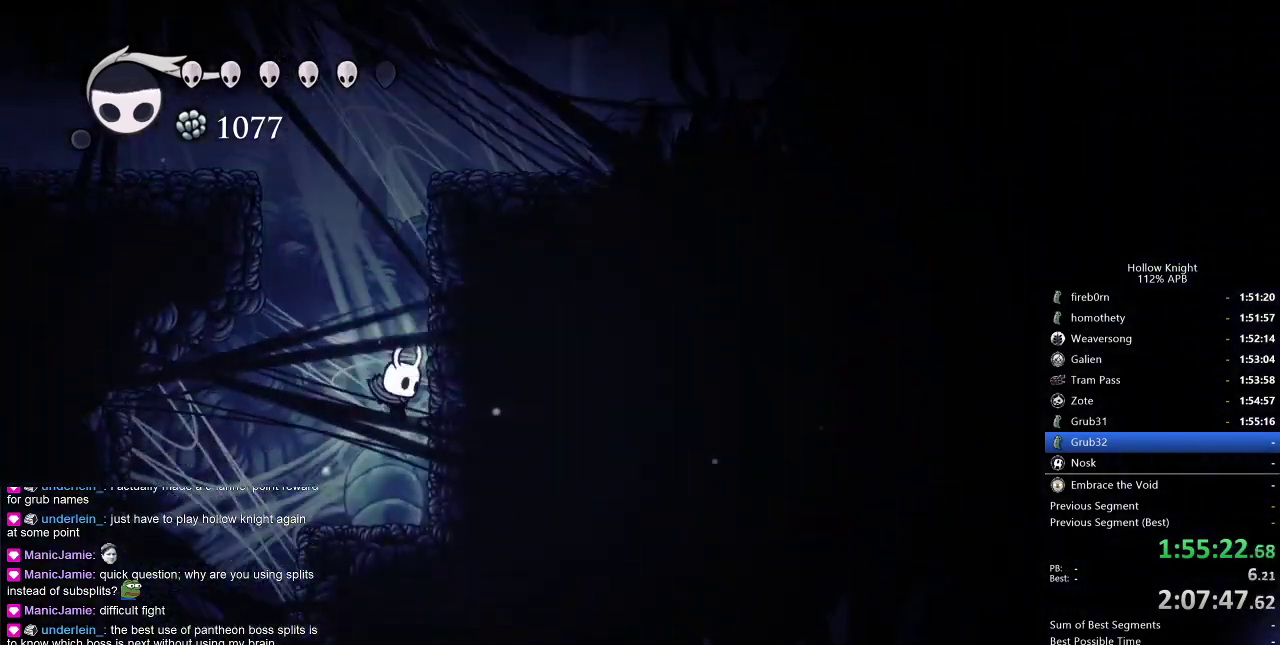
{"keys": ["nail", "right"], "events": [[17, "right", "up"], [50, "left", "down"], [100, "dash", "down"], [250, "dash", "up"], [433, "left", "up"], [467, "right", "down"]]}
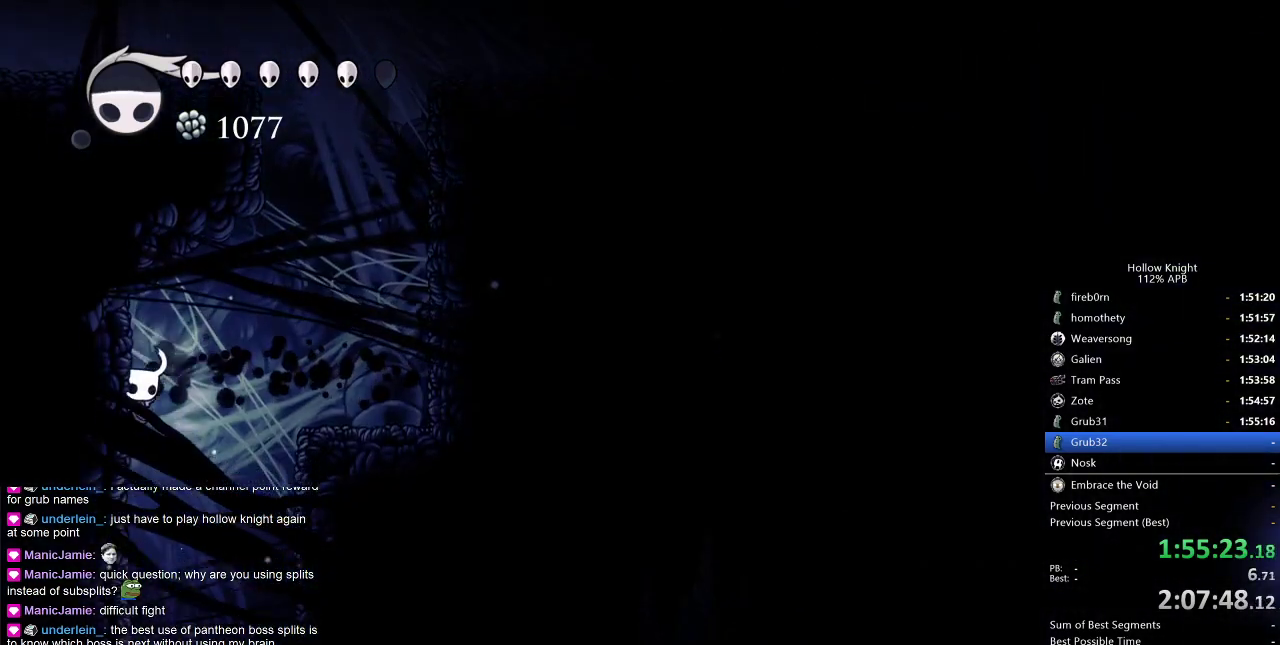
{"keys": ["left", "nail"], "events": [[67, "left", "down"], [67, "right", "up"]]}
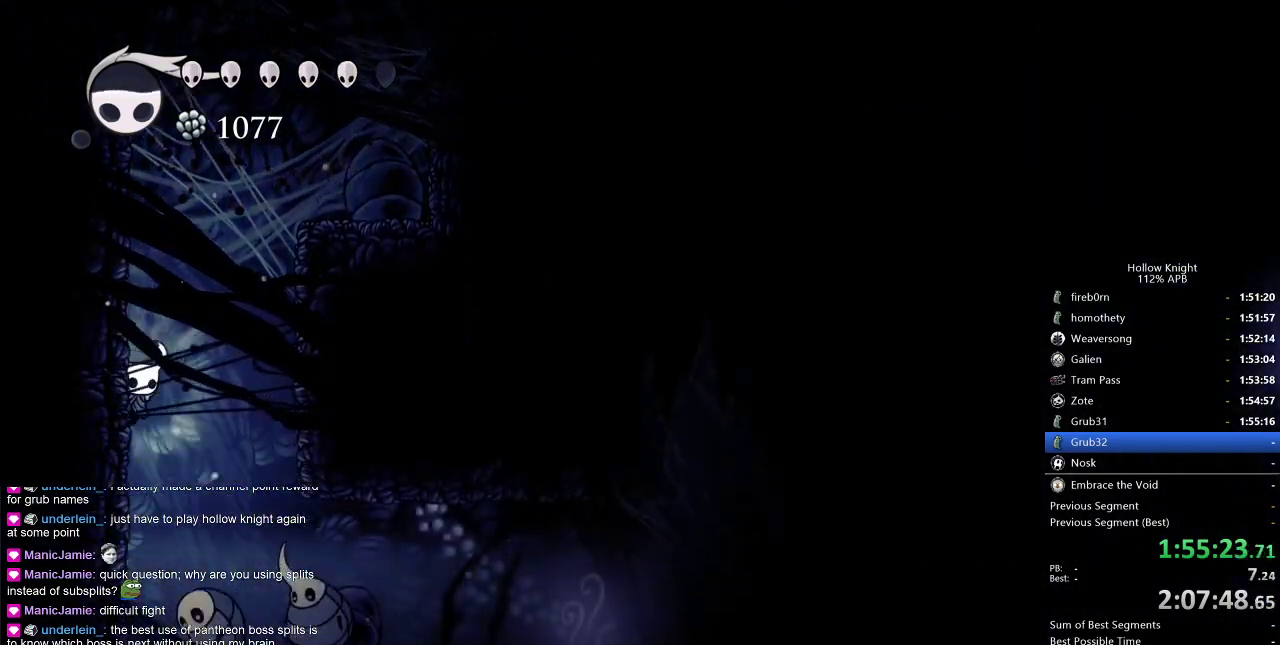
{"keys": ["jump", "left", "nail"], "events": [[283, "jump", "down"]]}
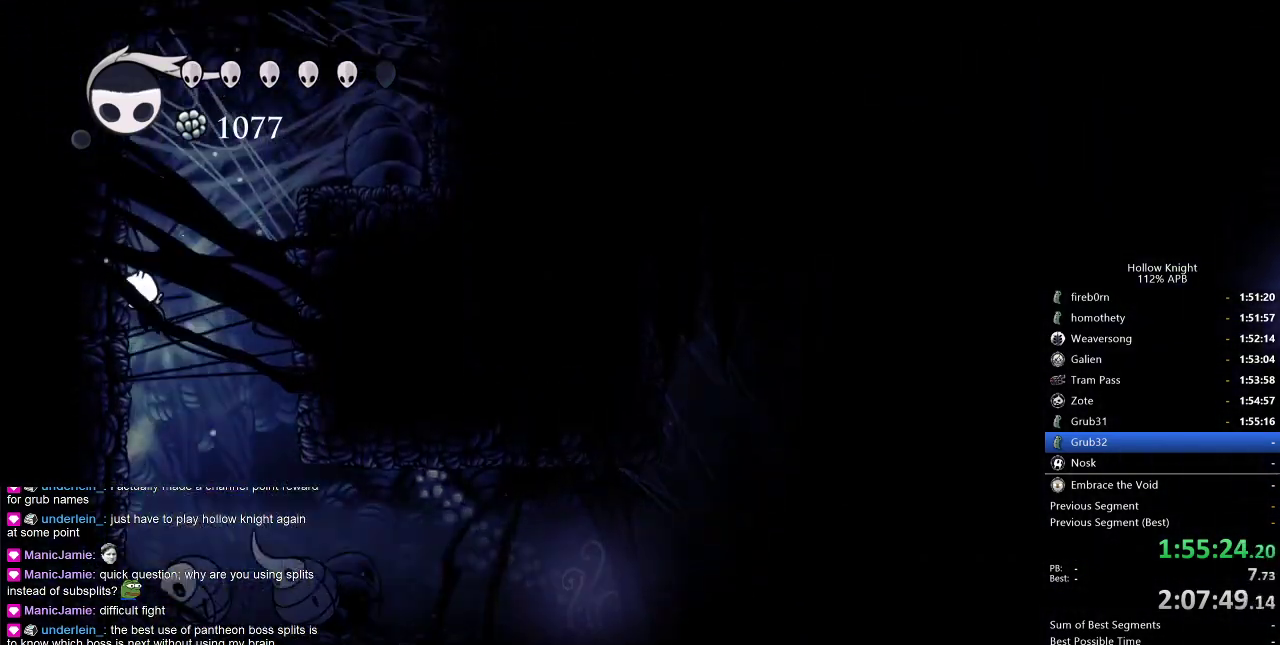
{"keys": ["jump", "nail", "right", "up"], "events": [[17, "jump", "up"], [50, "right", "down"], [150, "down", "down"], [250, "down", "up"], [250, "left", "up"], [300, "jump", "down"], [333, "up", "down"], [383, "jump", "up"], [483, "jump", "down"]]}
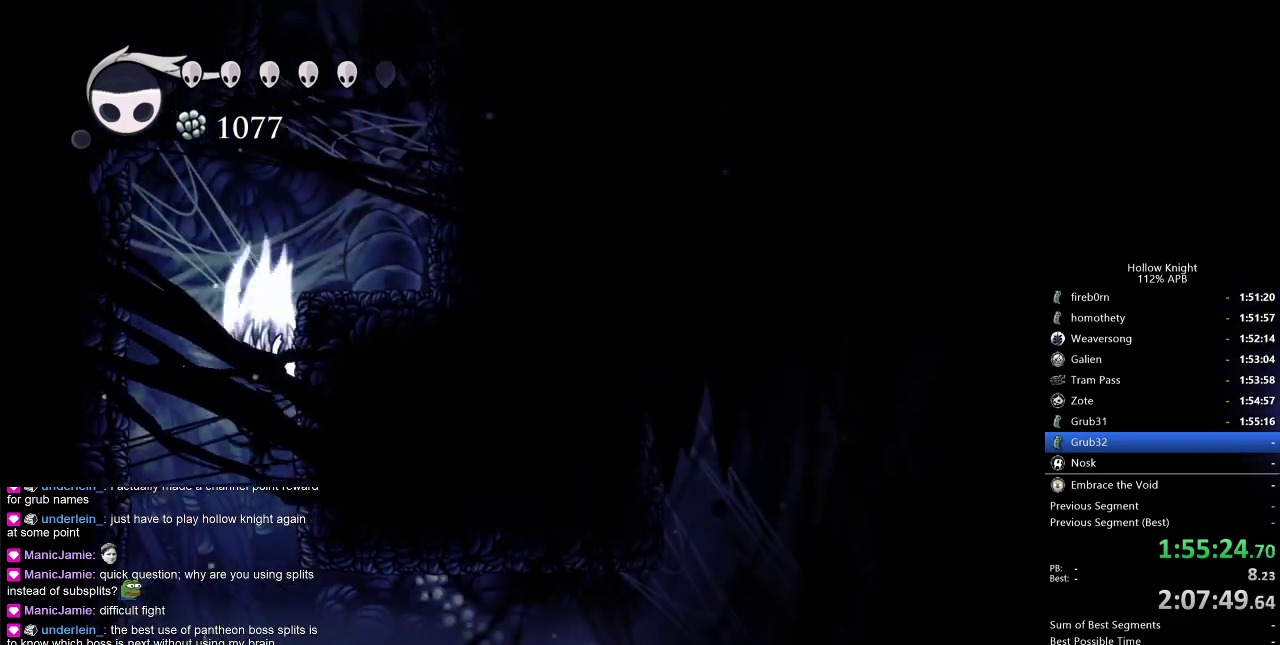
{"keys": ["nail", "up"], "events": [[67, "jump", "up"], [167, "left", "down"], [217, "right", "up"], [350, "left", "up"], [350, "right", "down"], [500, "right", "up"]]}
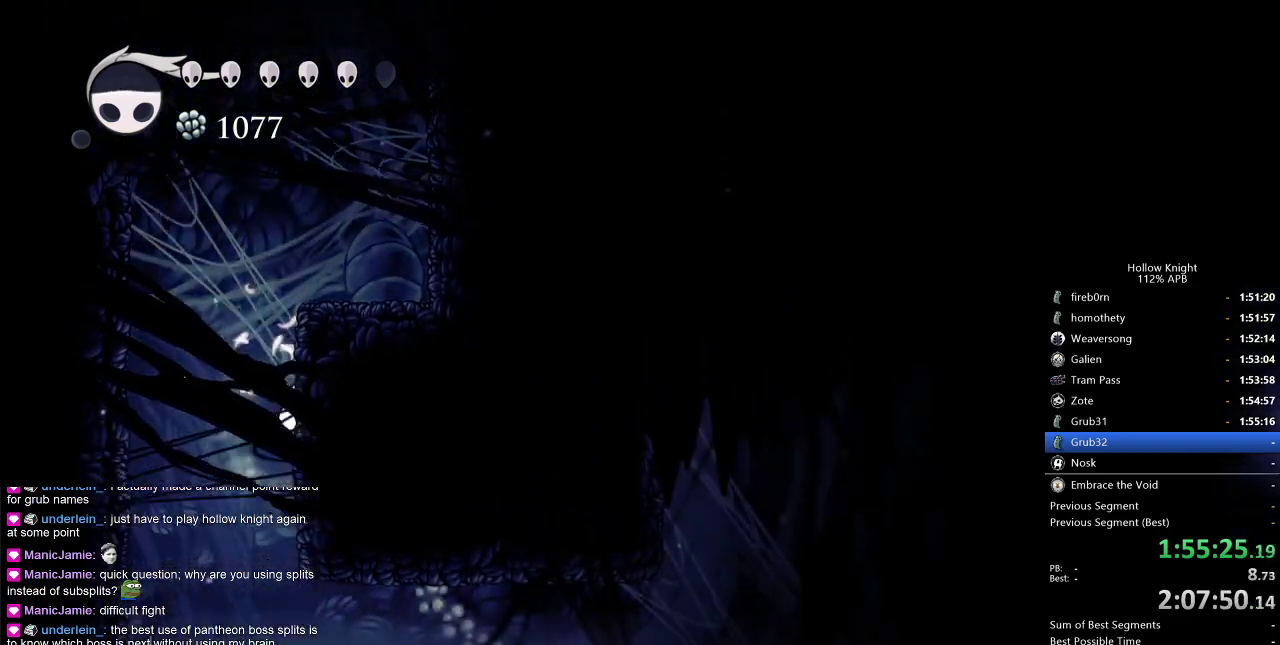
{"keys": ["nail", "right", "up"], "events": [[50, "left", "down"], [133, "left", "up"], [133, "right", "down"], [183, "jump", "down"], [400, "jump", "up"], [400, "nail", "up"], [467, "nail", "down"]]}
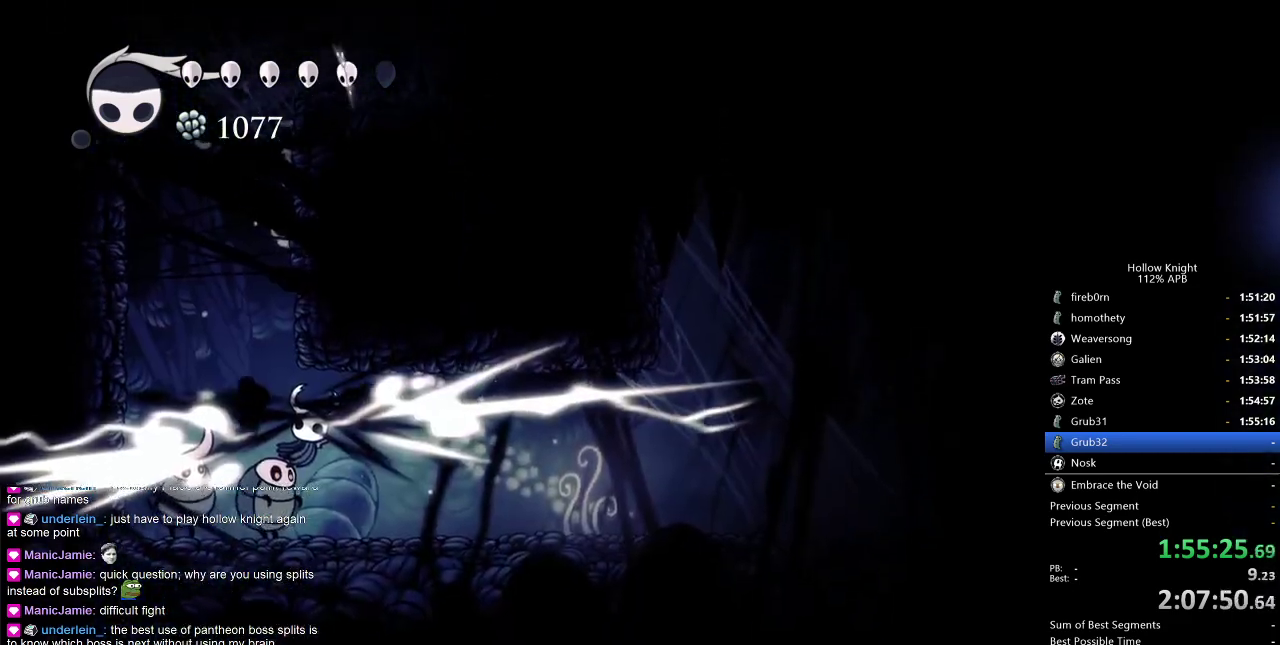
{"keys": ["left"], "events": [[50, "nail", "up"], [350, "left", "down"], [383, "right", "up"], [383, "up", "up"]]}
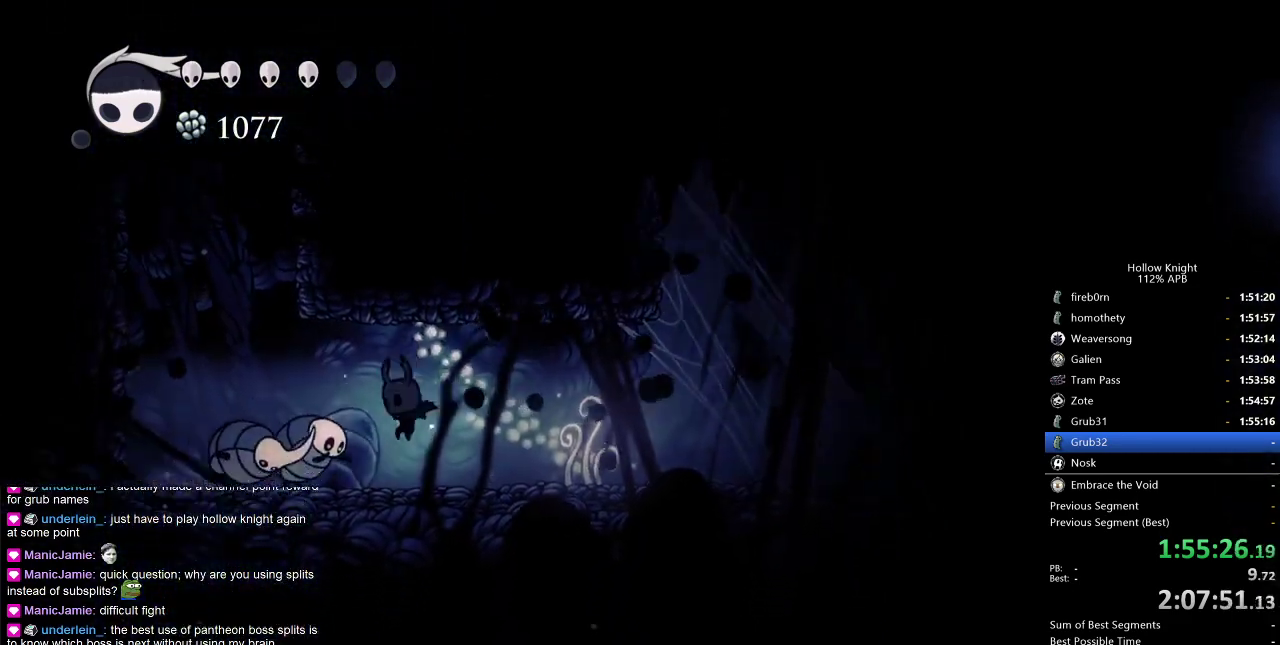
{"keys": ["nail"], "events": [[67, "nail", "down"], [100, "left", "up"], [167, "nail", "up"], [300, "left", "down"], [450, "left", "up"], [450, "nail", "down"]]}
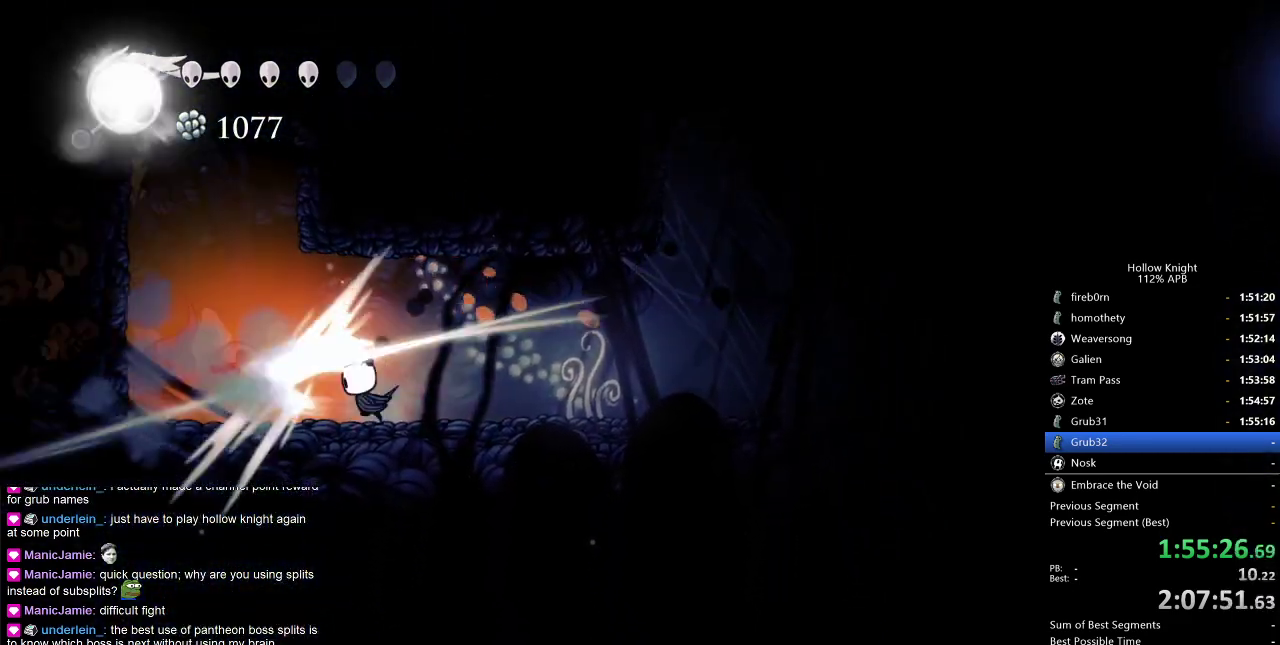
{"keys": ["nail"], "events": [[50, "nail", "up"], [267, "left", "down"], [367, "nail", "down"], [417, "left", "up"]]}
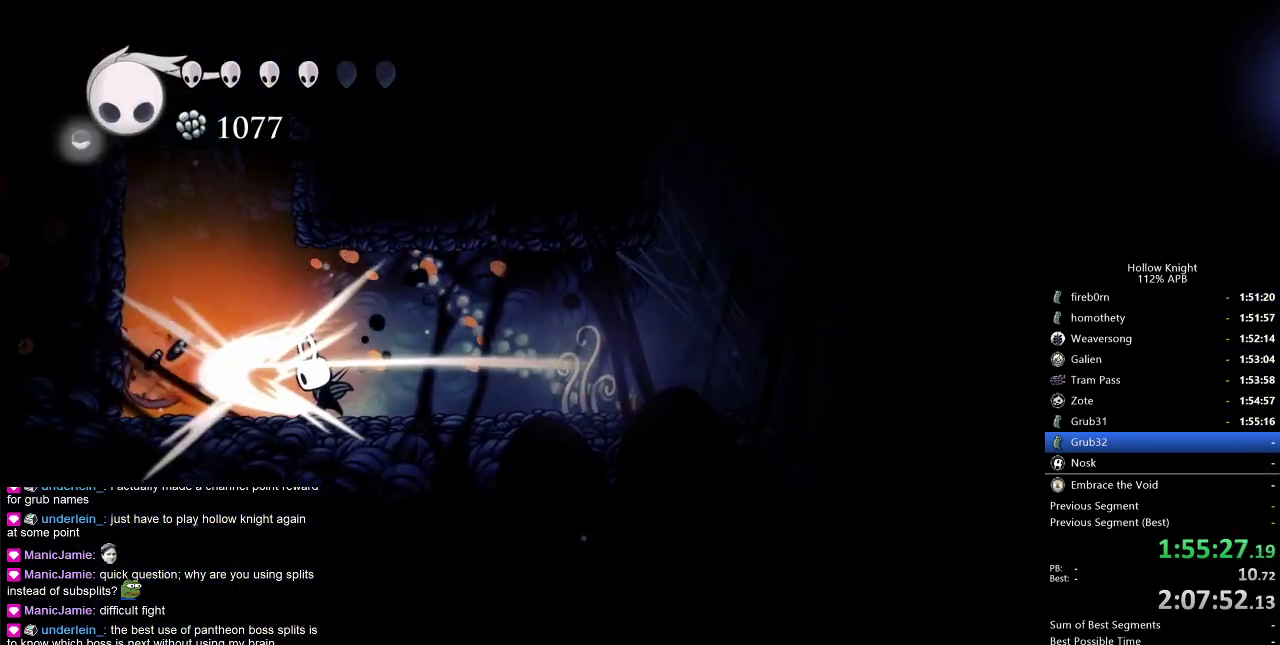
{"keys": ["left", "nail"], "events": [[50, "nail", "up"], [50, "right", "down"], [200, "left", "down"], [200, "right", "up"], [433, "nail", "down"]]}
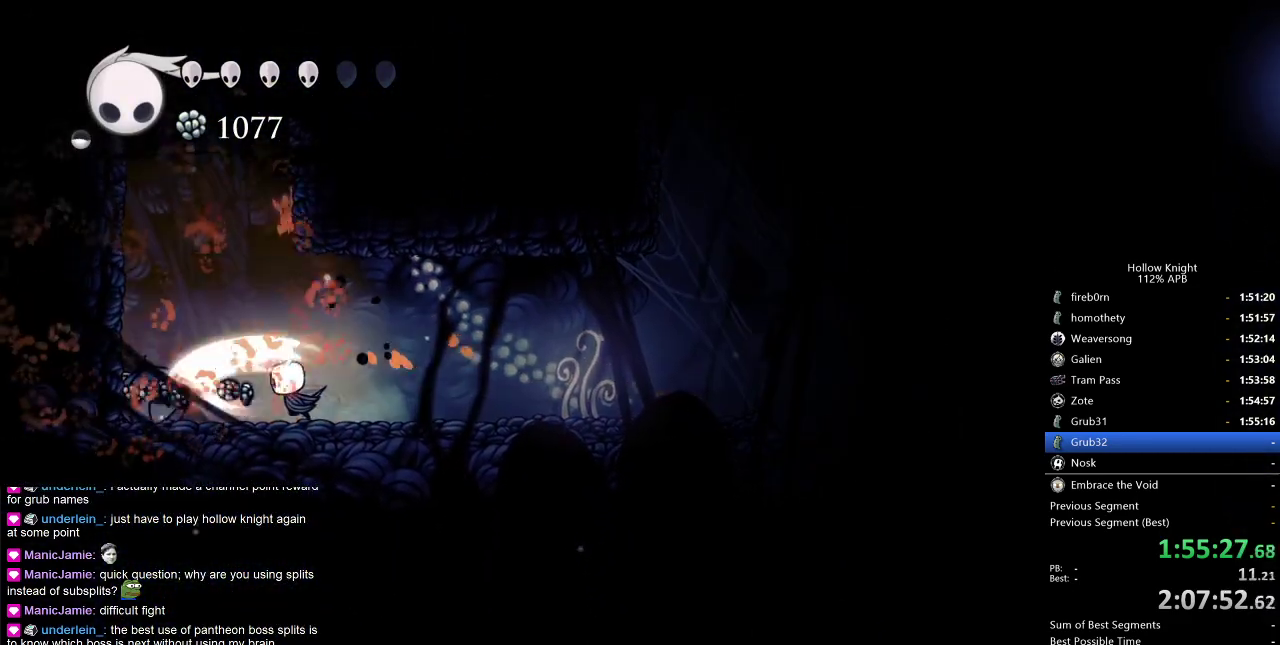
{"keys": ["right"], "events": [[33, "left", "up"], [67, "right", "down"], [117, "nail", "up"], [350, "dash", "down"], [450, "dash", "up"]]}
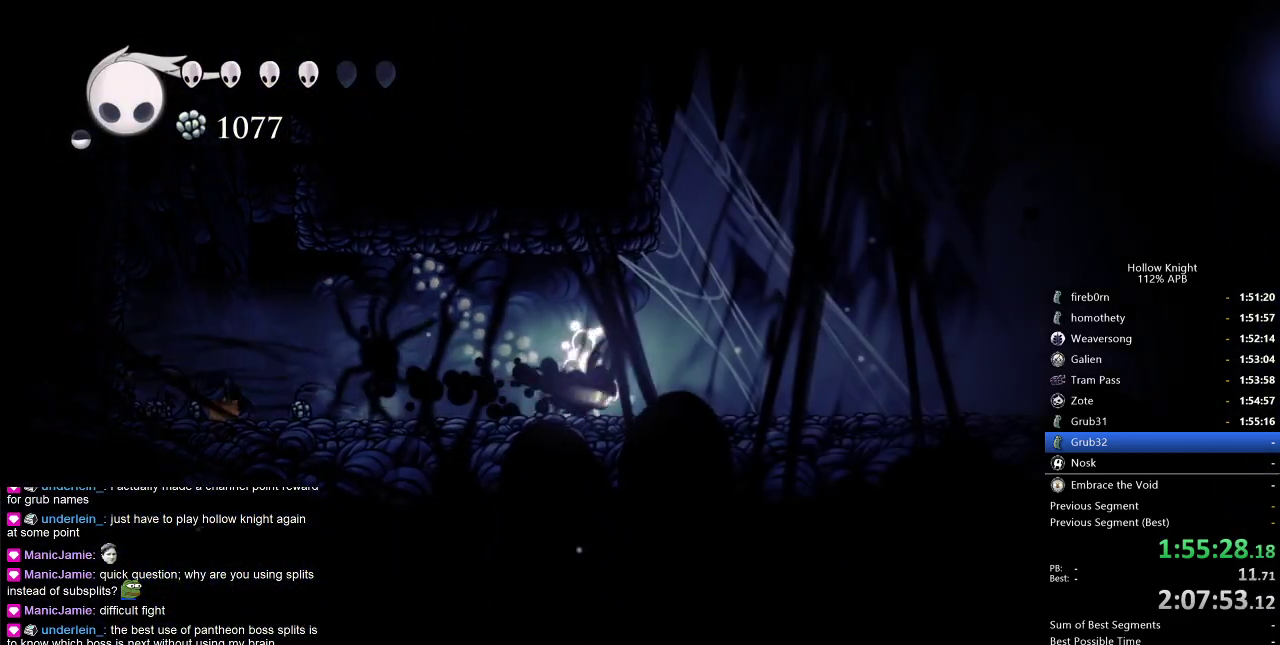
{"keys": ["right"], "events": [[283, "dash", "down"], [367, "dash", "up"]]}
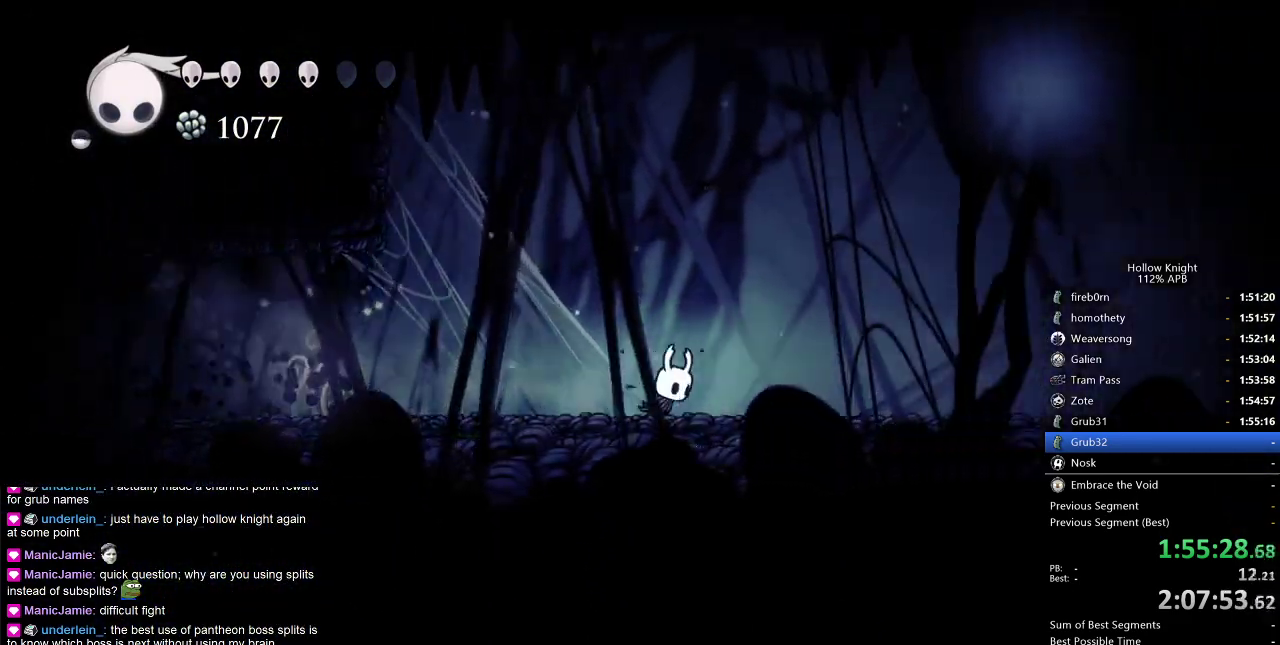
{"keys": ["right"], "events": [[200, "dash", "down"], [333, "dash", "up"]]}
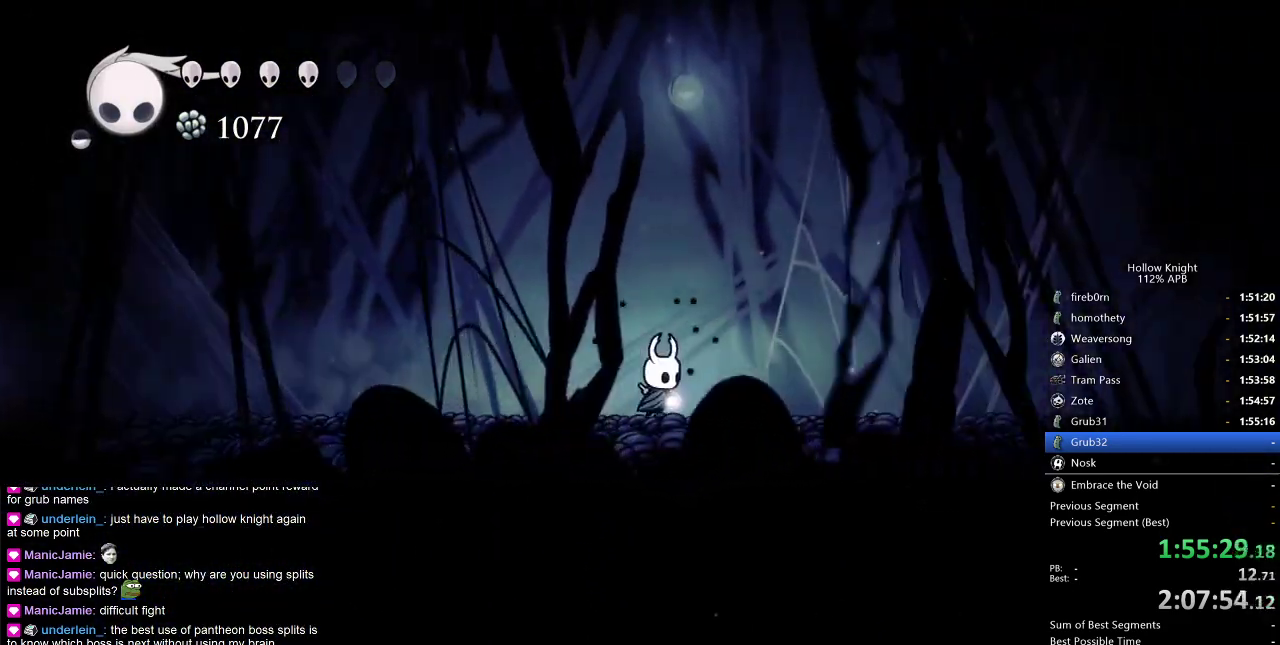
{"keys": ["right"], "events": [[167, "dash", "down"], [300, "dash", "up"]]}